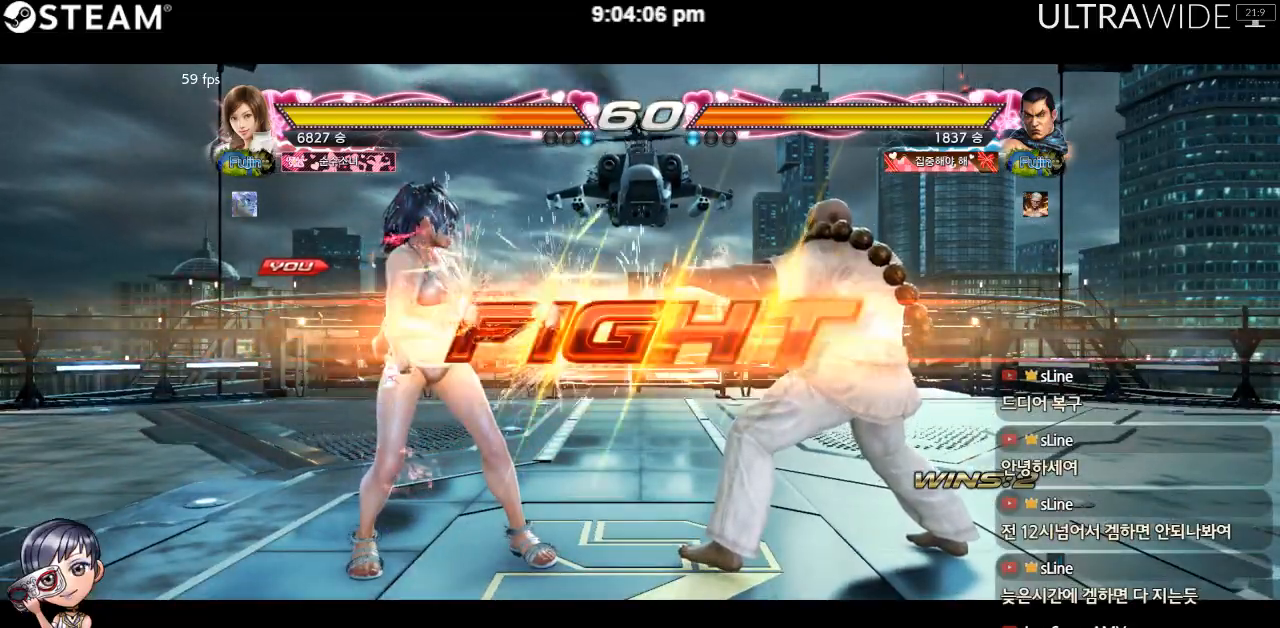
Gameplay with a controller (arcade stick); each line is a JSON object with the inputs held at the frame after it. "events" lists button and stick changes between this image and that frame as [ms after this image, input, new state], when the widget could be followed in between. Not read: L3 R3 other_buttons.
{"buttons": [], "left_stick": "left", "events": [[367, "left_stick", "left"]]}
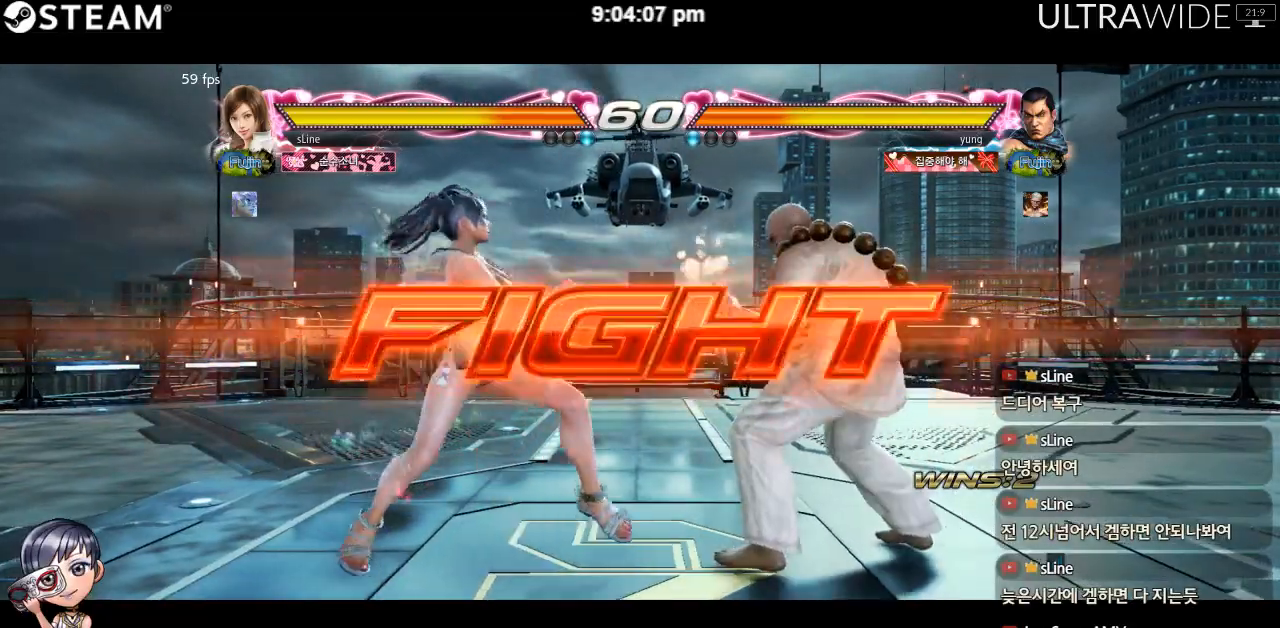
{"buttons": [], "left_stick": "left", "events": []}
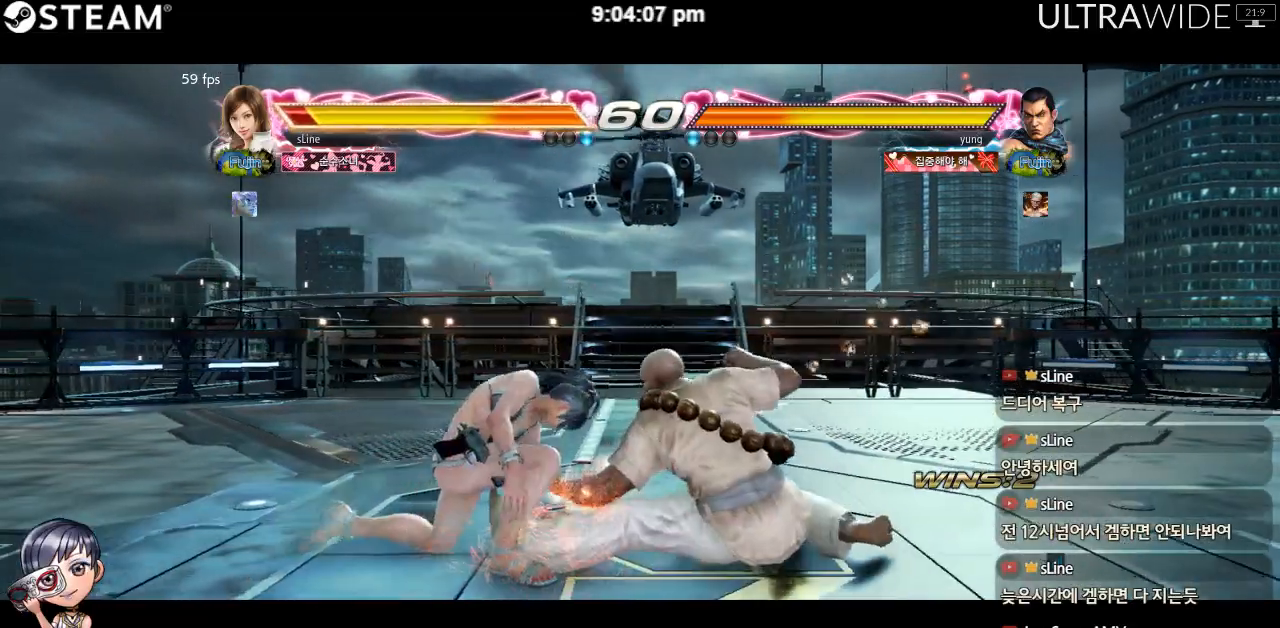
{"buttons": [], "left_stick": "left", "events": [[150, "left_stick", "center"], [250, "left_stick", "left"], [317, "left_stick", "center"], [367, "left_stick", "left"]]}
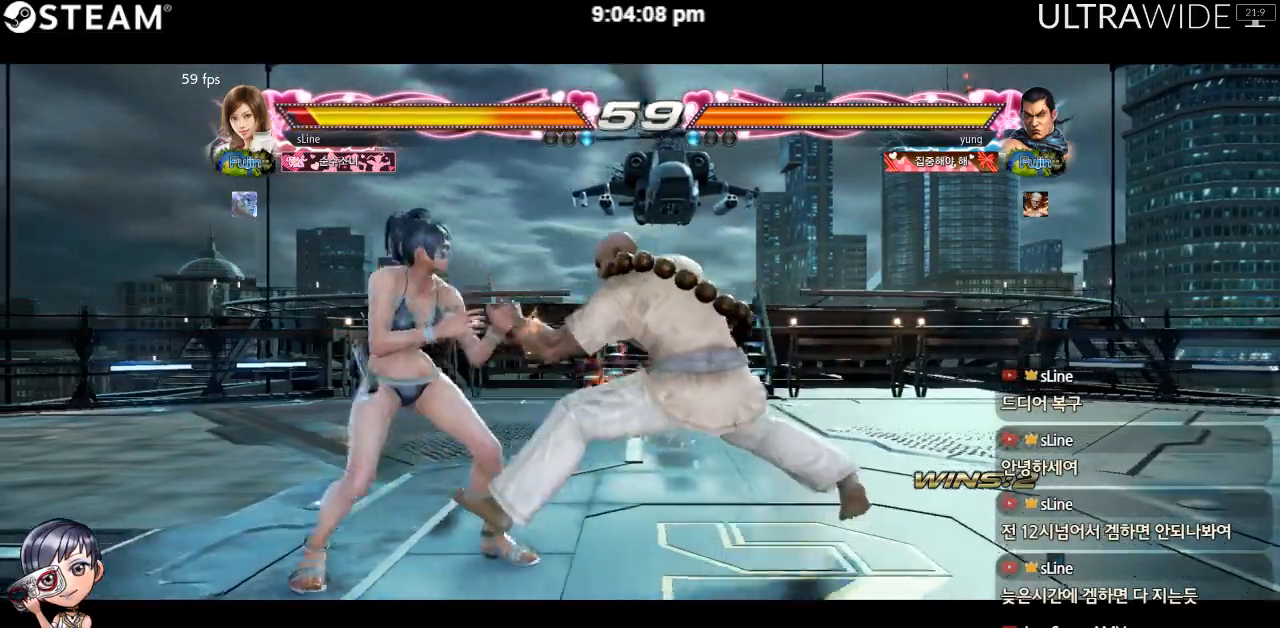
{"buttons": [], "left_stick": "left", "events": [[267, "left_stick", "center"], [317, "left_stick", "left"]]}
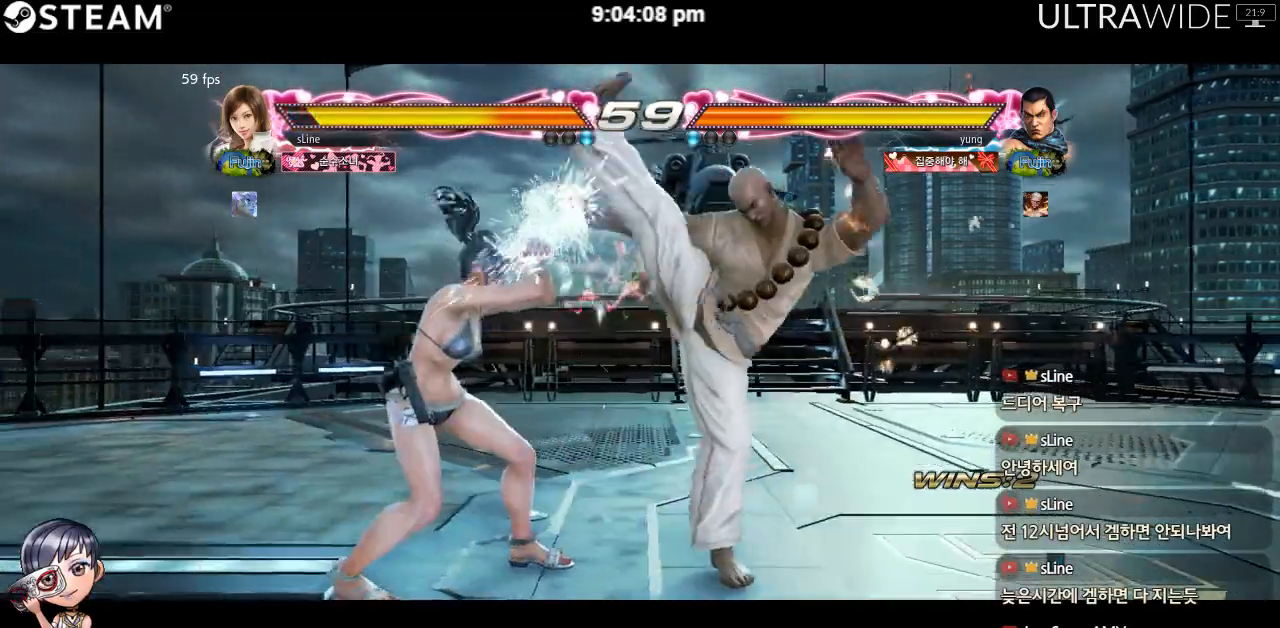
{"buttons": [], "left_stick": "center", "events": [[33, "left_stick", "center"], [133, "Y", "down"], [200, "Y", "up"]]}
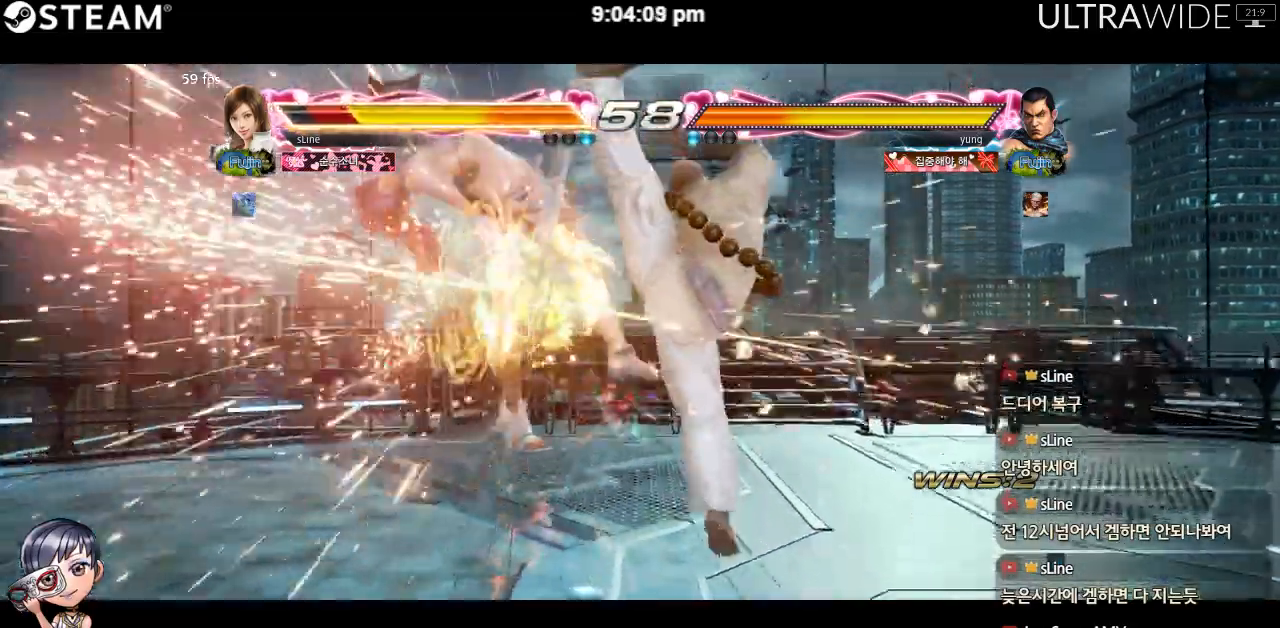
{"buttons": [], "left_stick": "left", "events": [[500, "left_stick", "left"]]}
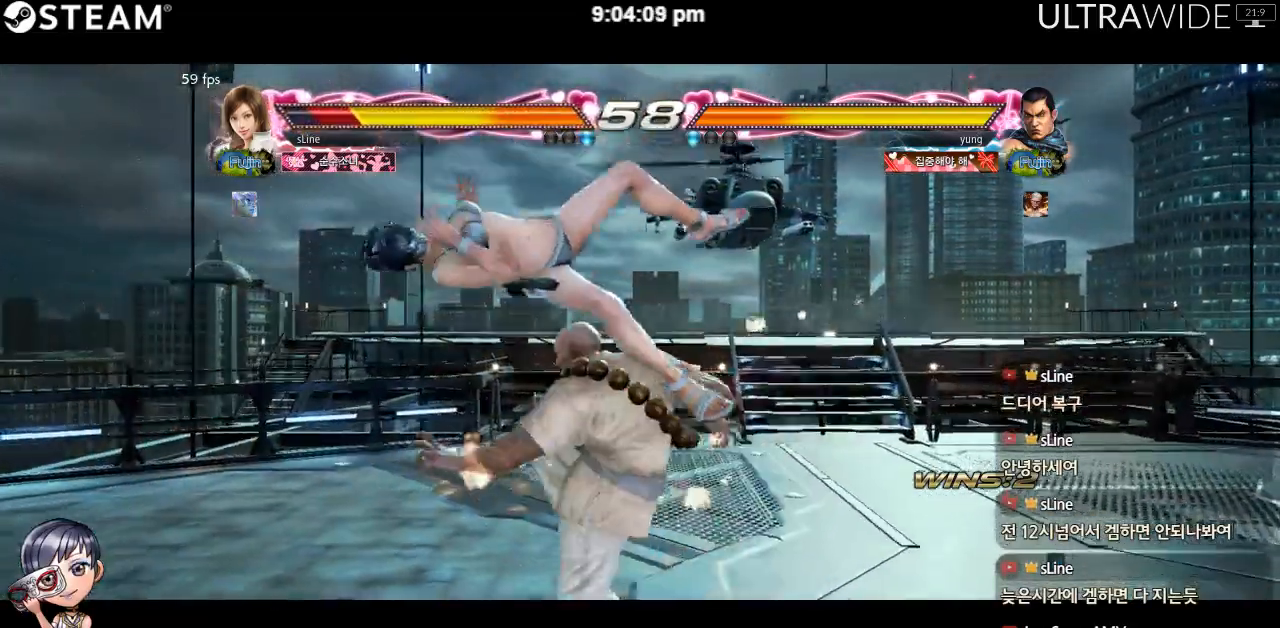
{"buttons": [], "left_stick": "center", "events": [[183, "left_stick", "center"]]}
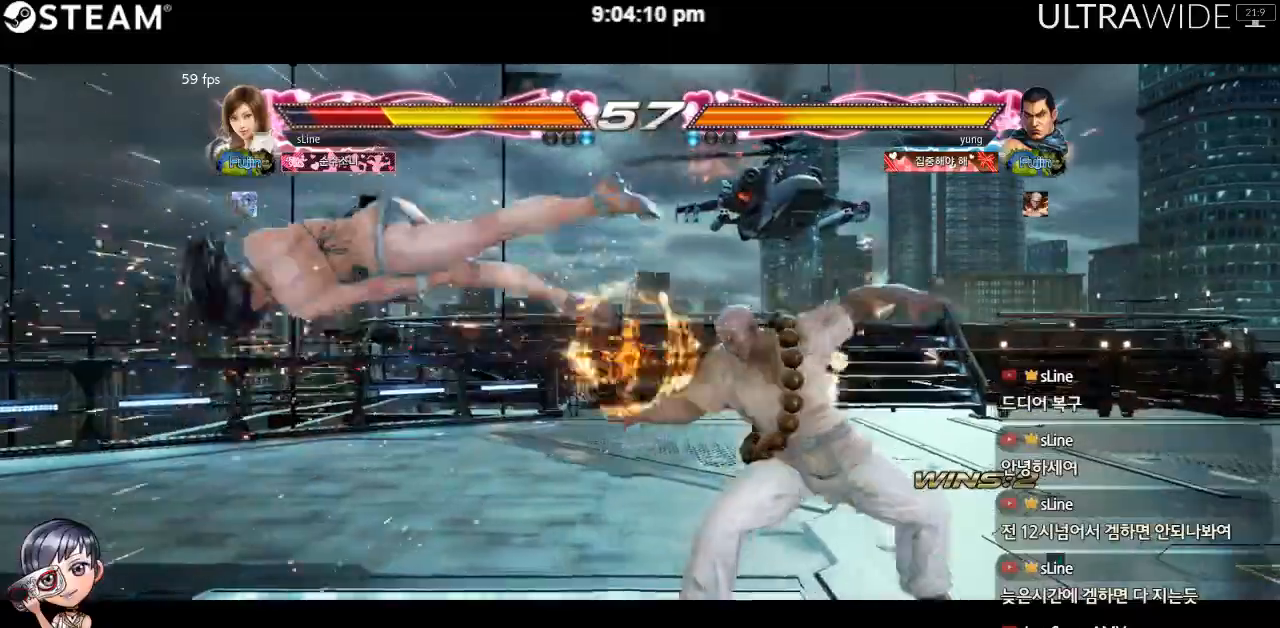
{"buttons": [], "left_stick": "left", "events": [[183, "left_stick", "left"]]}
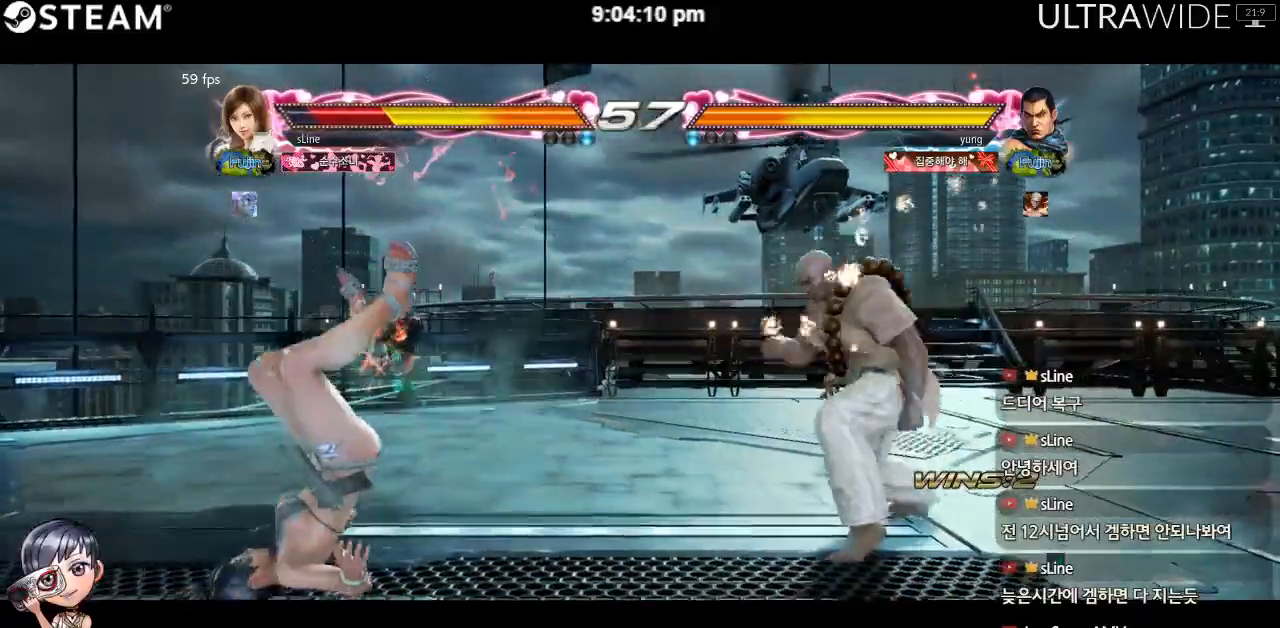
{"buttons": [], "left_stick": "center", "events": [[433, "left_stick", "center"]]}
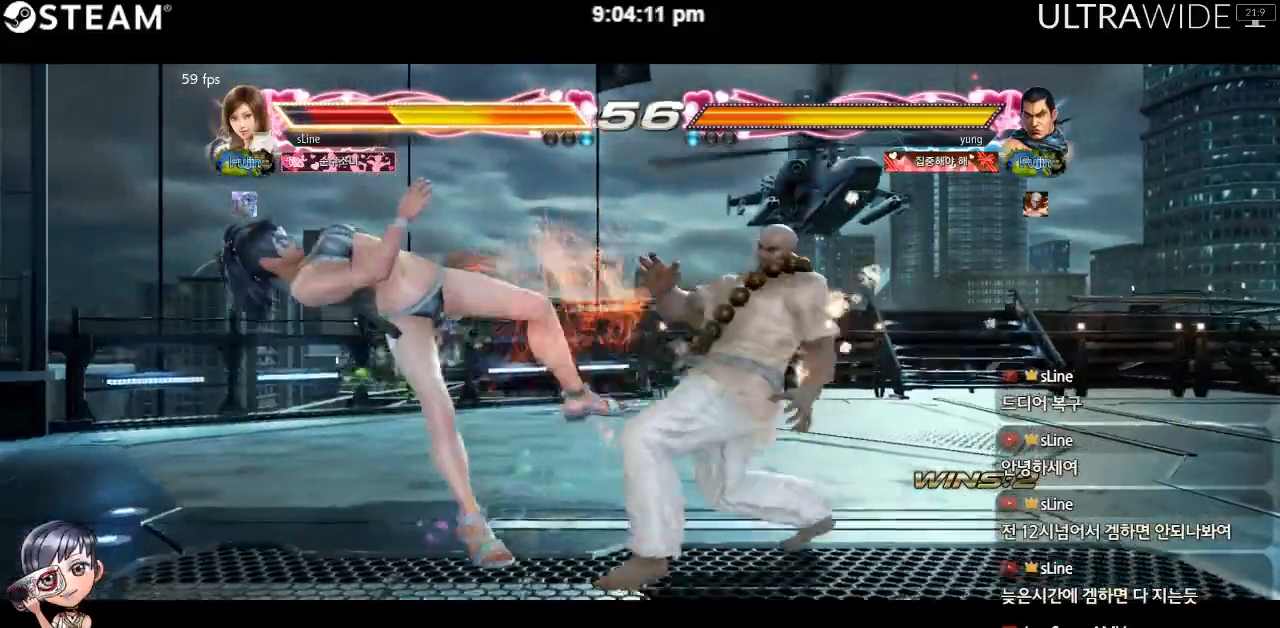
{"buttons": [], "left_stick": "left"}
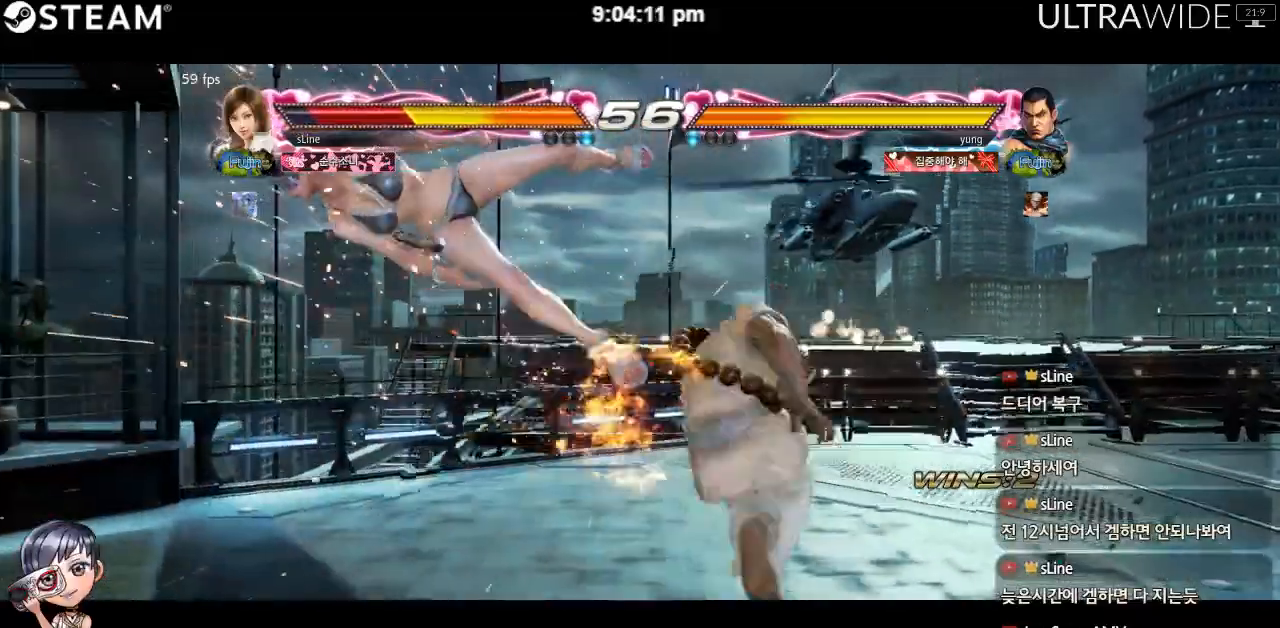
{"buttons": [], "left_stick": "left", "events": []}
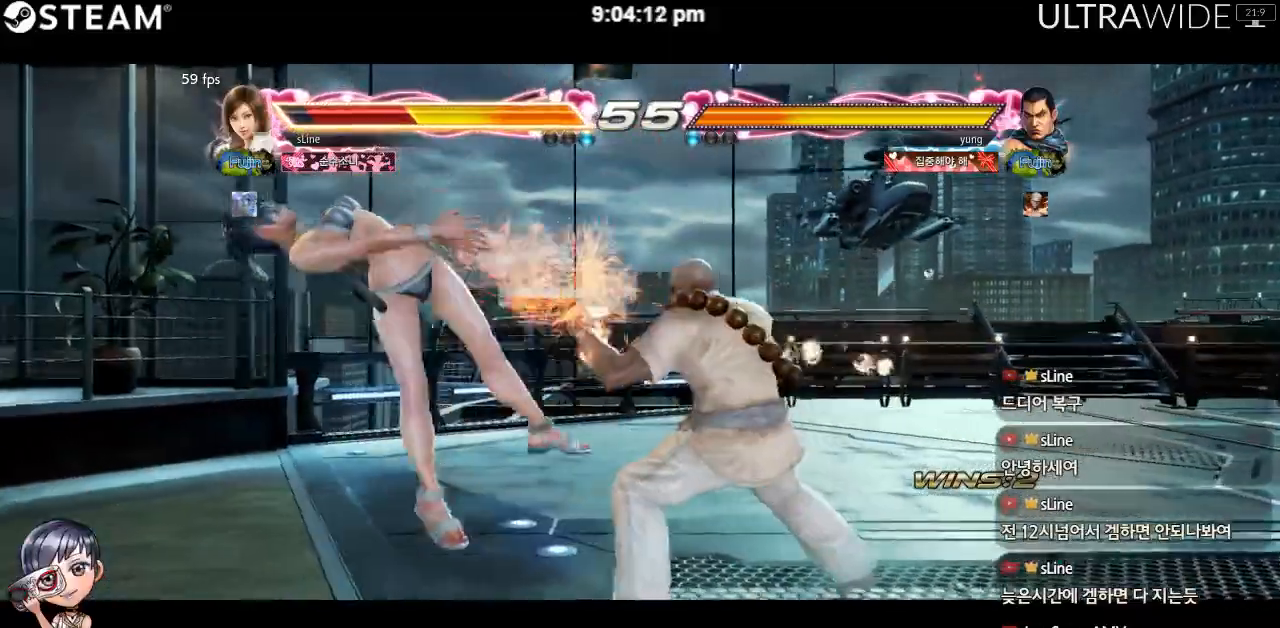
{"buttons": [], "left_stick": "left", "events": []}
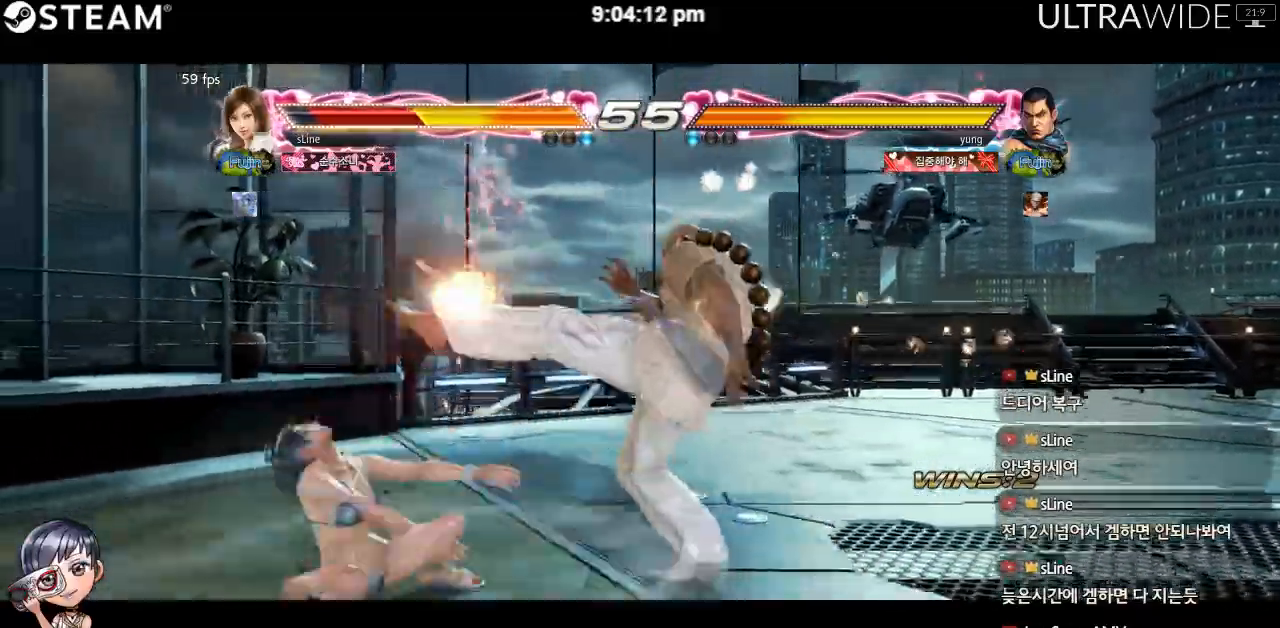
{"buttons": [], "left_stick": "center", "events": [[400, "left_stick", "center"]]}
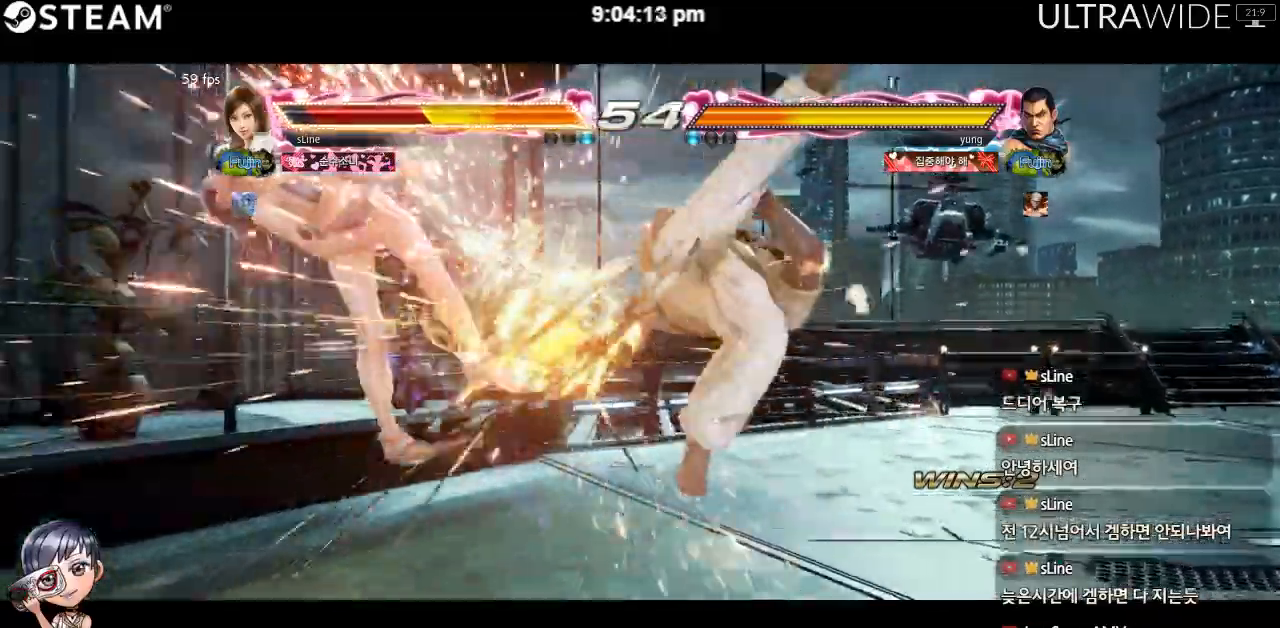
{"buttons": [], "left_stick": "left"}
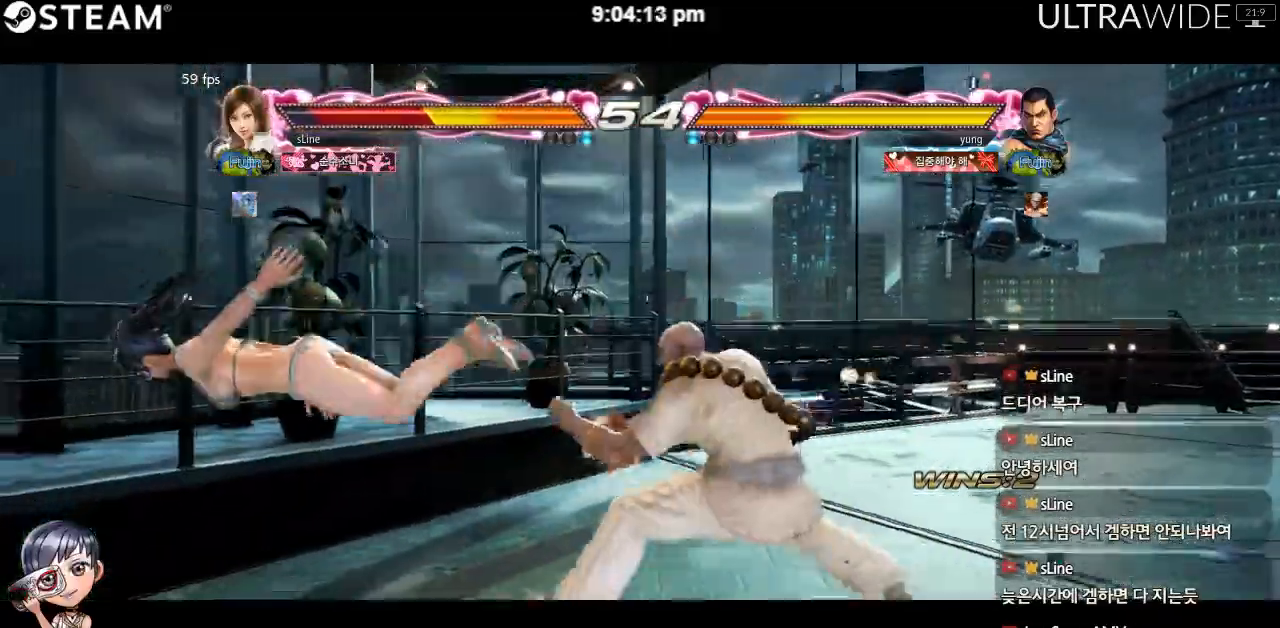
{"buttons": [], "left_stick": "left", "events": []}
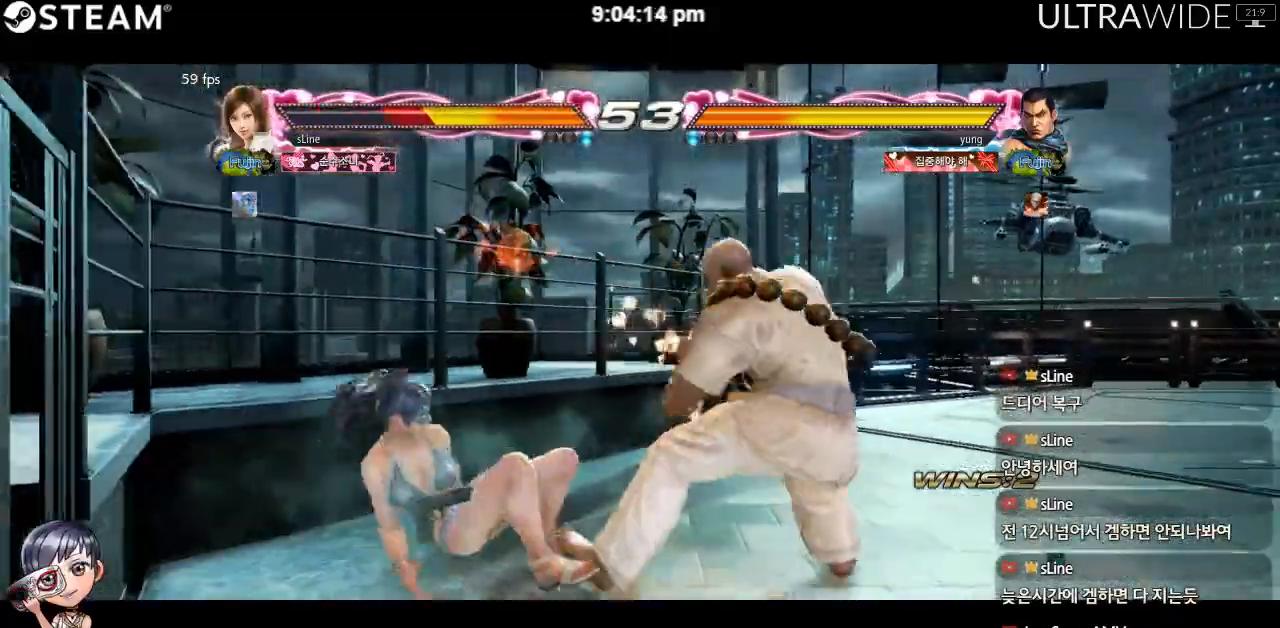
{"buttons": [], "left_stick": "left", "events": []}
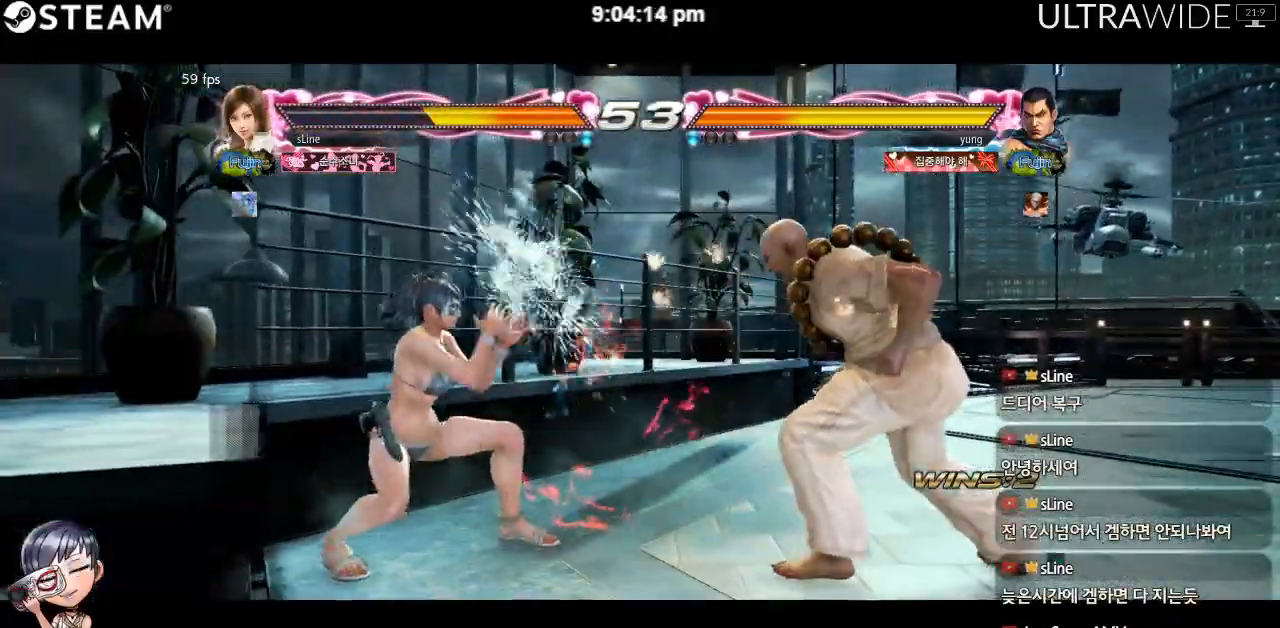
{"buttons": [], "left_stick": "left", "events": []}
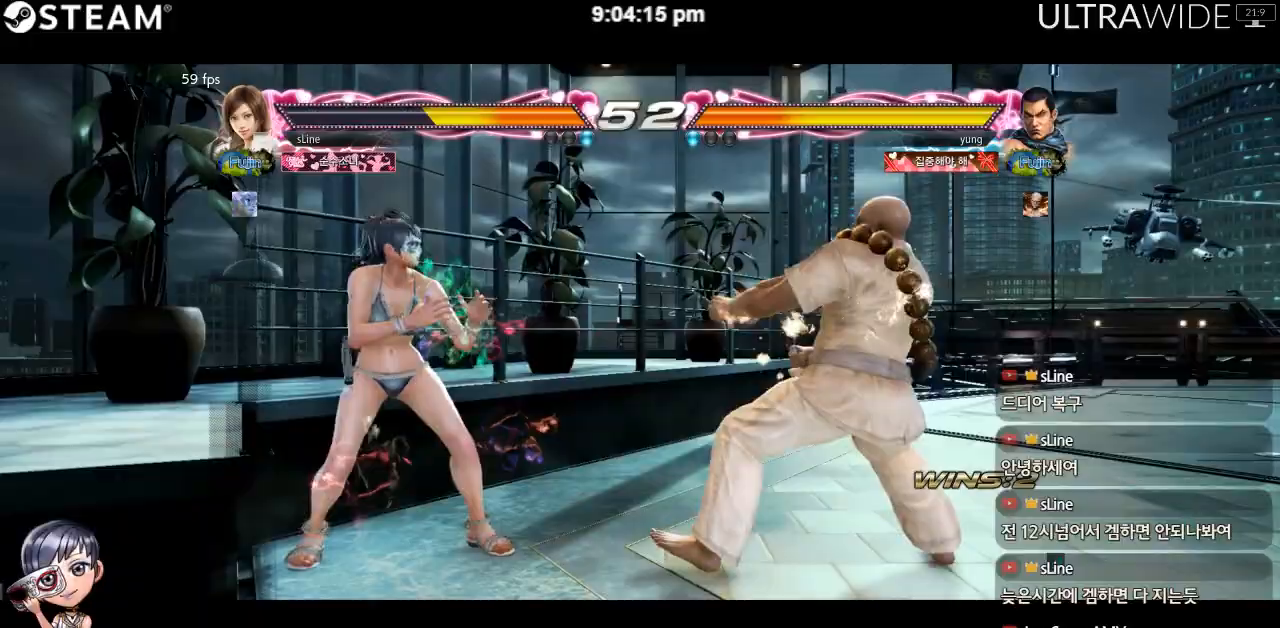
{"buttons": [], "left_stick": "center", "events": [[483, "left_stick", "center"]]}
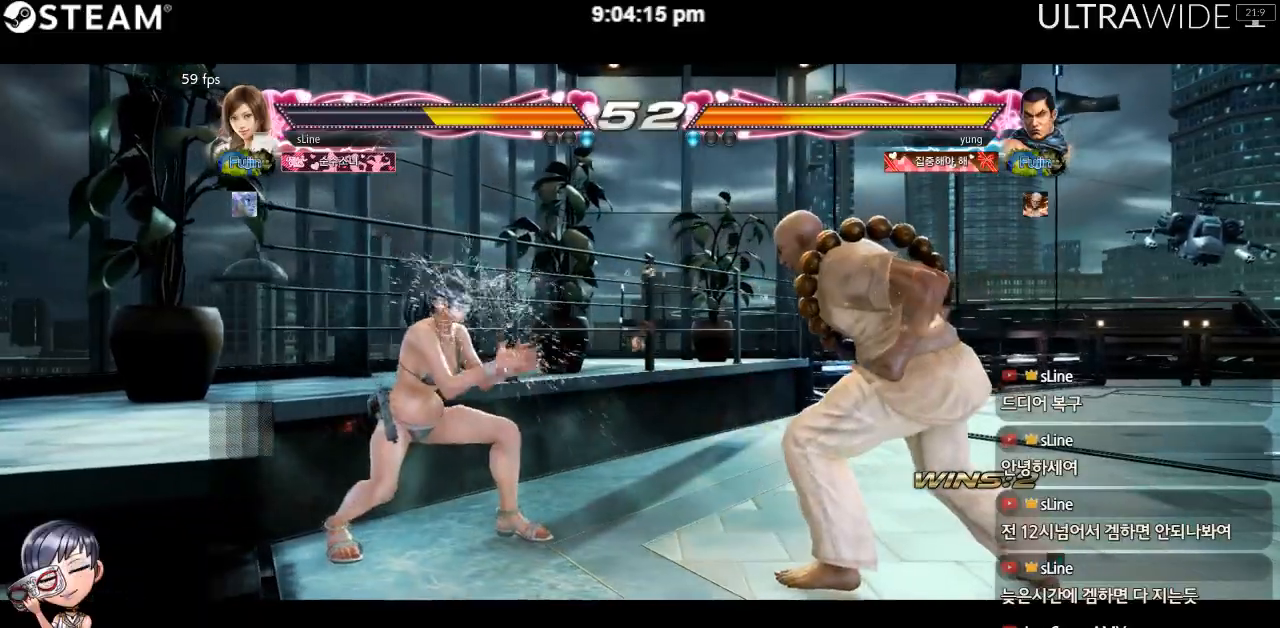
{"buttons": [], "left_stick": "up-right", "events": [[133, "left_stick", "up-right"]]}
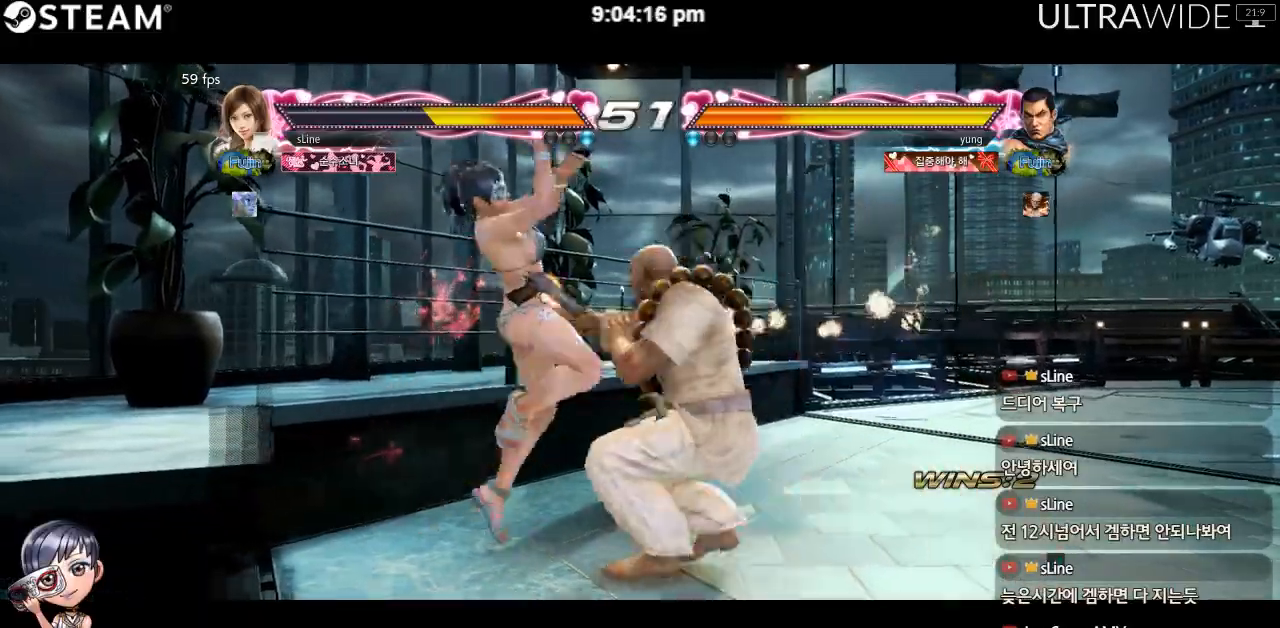
{"buttons": [], "left_stick": "center"}
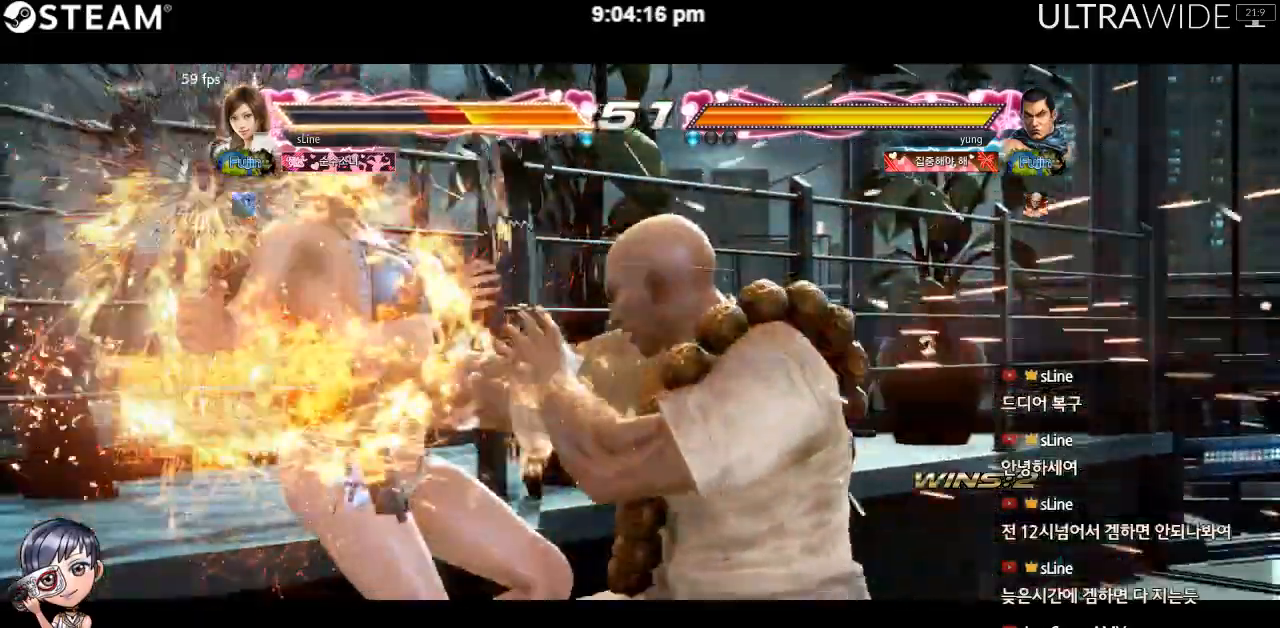
{"buttons": [], "left_stick": "center"}
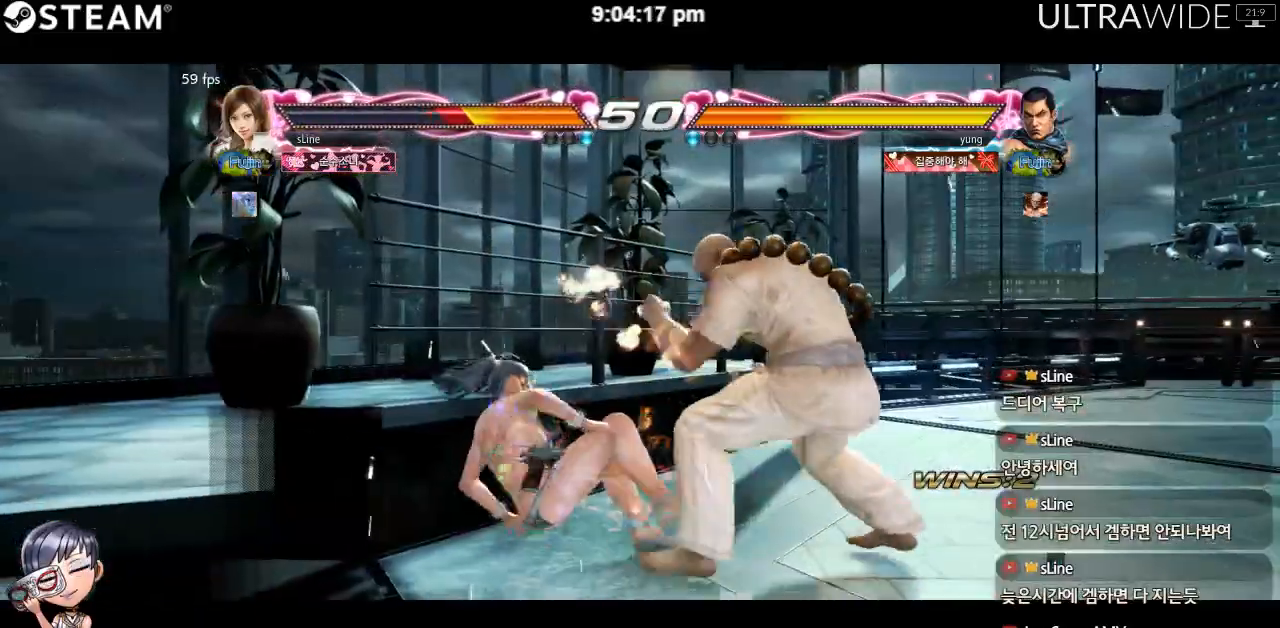
{"buttons": [], "left_stick": "left", "events": [[300, "left_stick", "left"]]}